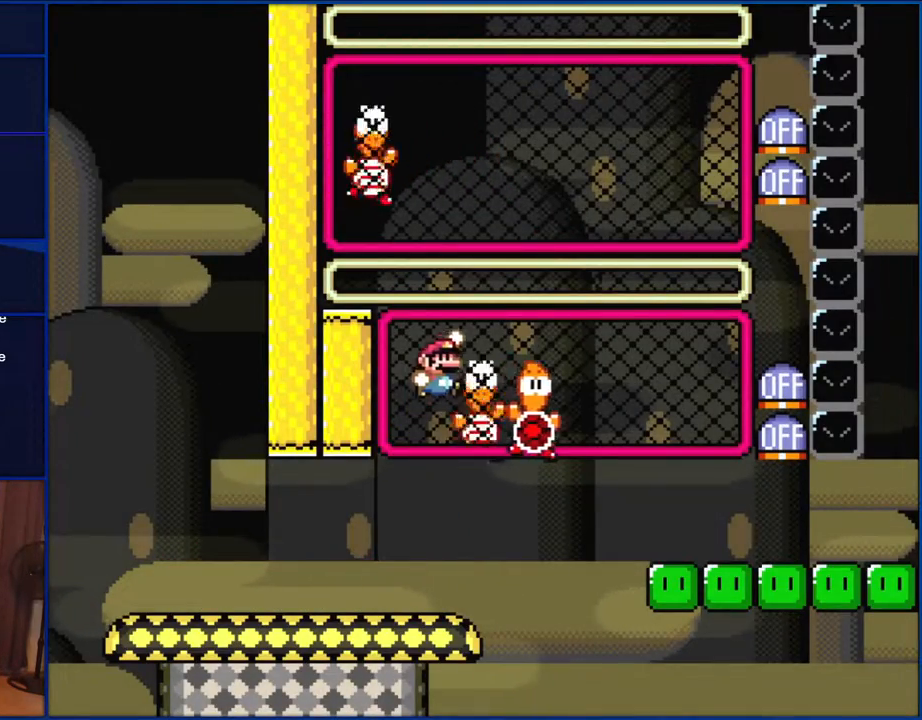
Gameplay with a controller (Nintendo layout); each line is a JSON object with the inputs held at the frame after it. "events" lists button and stick changes between this image and that frame as [ms after this image, input, new state], when the widget could be followed in between. Not read: L1 L3 R1 R3.
{"buttons": ["Y", "DPAD_RIGHT"], "events": [[300, "B", "up"]]}
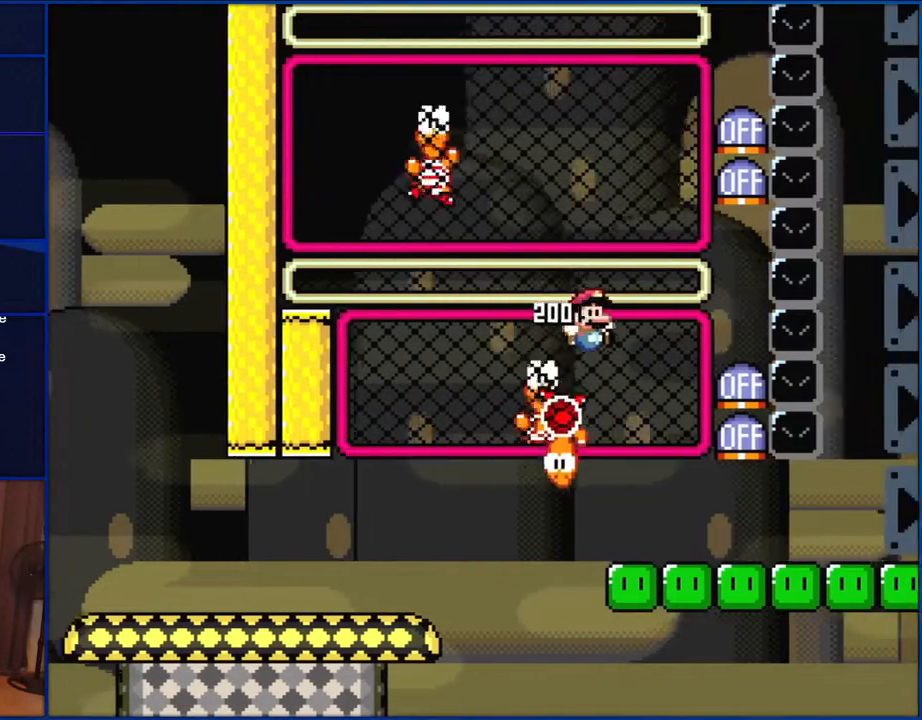
{"buttons": ["Y"], "events": [[33, "B", "down"], [33, "DPAD_RIGHT", "up"], [100, "DPAD_LEFT", "down"], [233, "DPAD_LEFT", "up"], [367, "B", "up"], [383, "DPAD_UP", "down"], [383, "Y", "up"], [450, "Y", "down"], [500, "DPAD_UP", "up"]]}
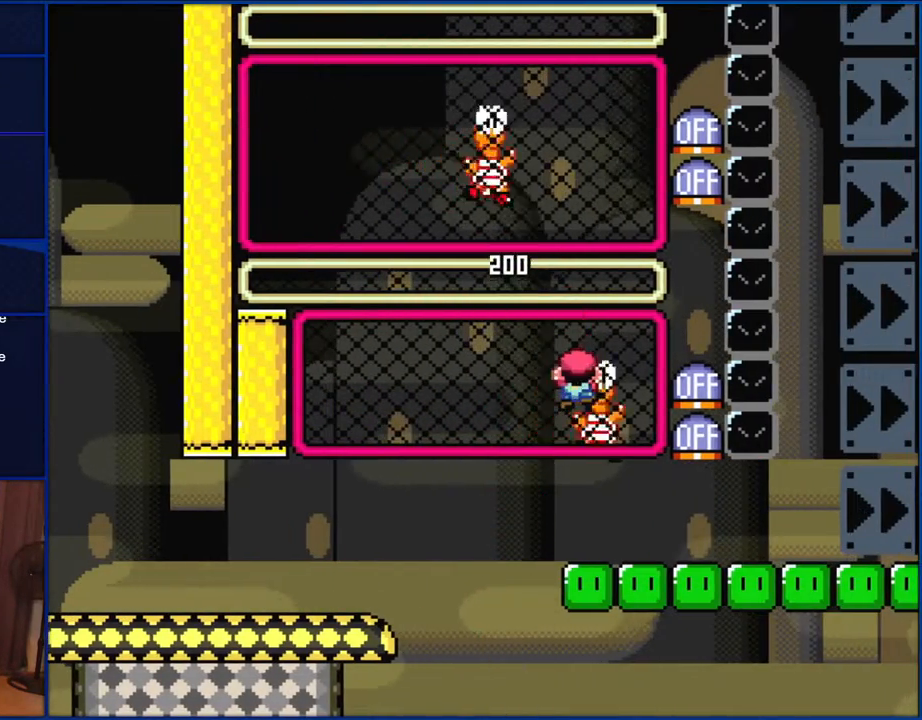
{"buttons": [], "events": [[67, "Y", "up"], [150, "B", "down"], [417, "B", "up"]]}
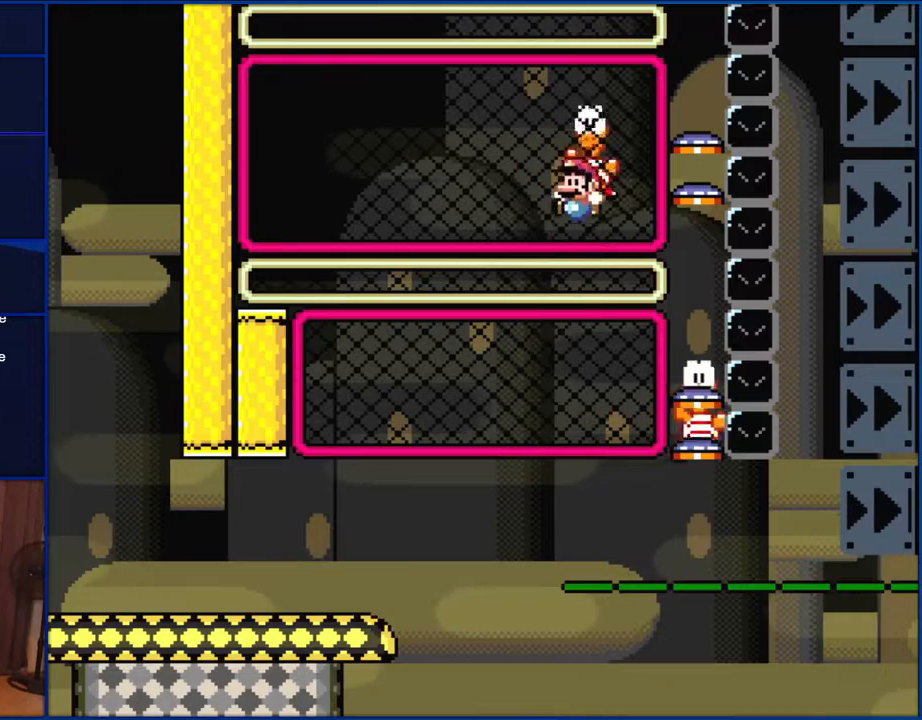
{"buttons": [], "events": []}
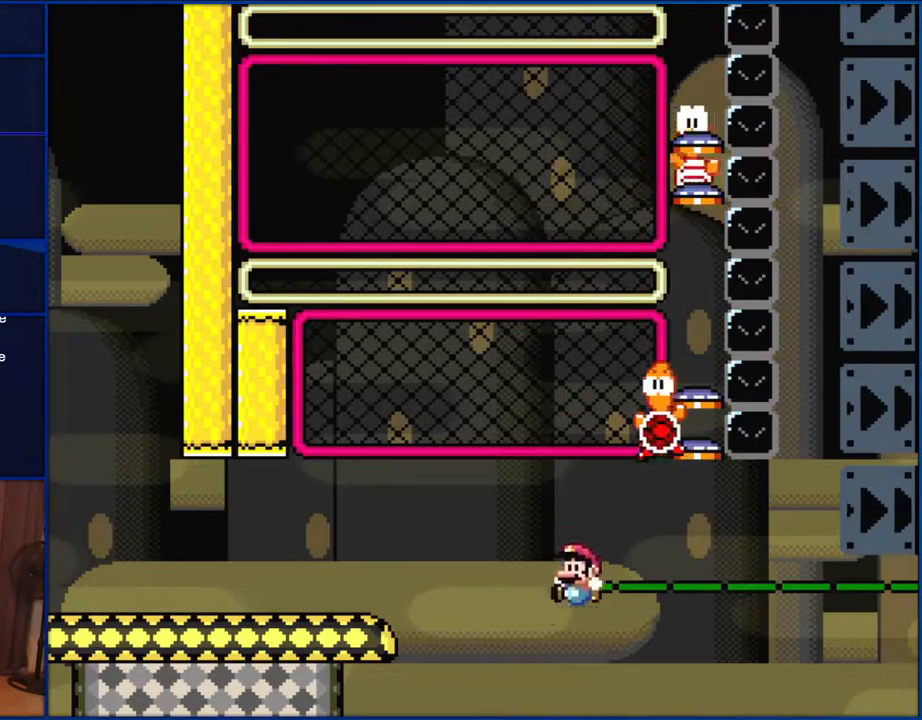
{"buttons": ["Y"], "events": [[433, "Y", "down"]]}
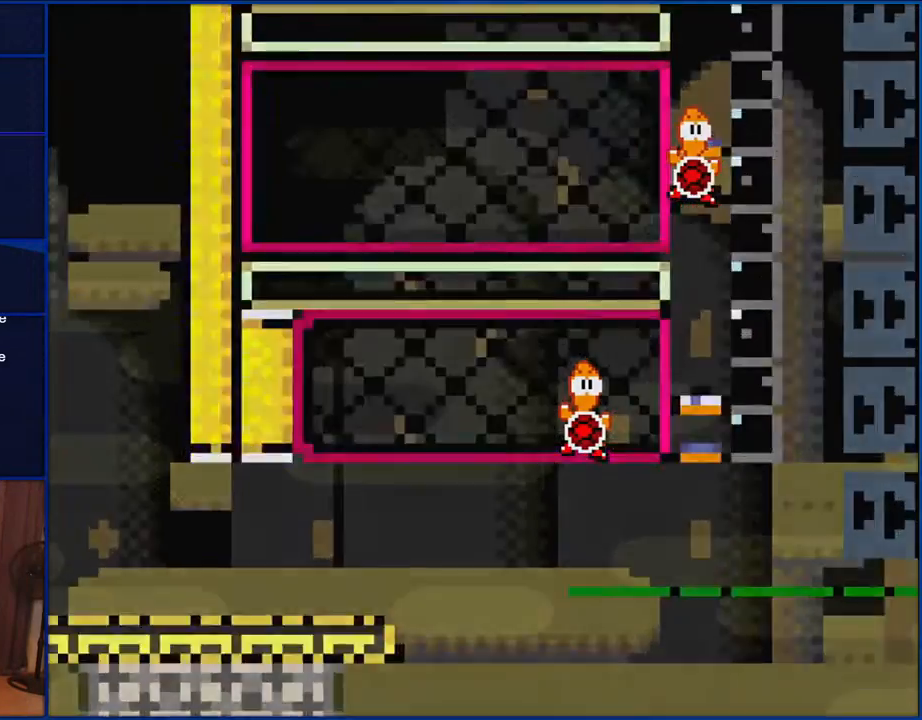
{"buttons": ["Y"], "events": []}
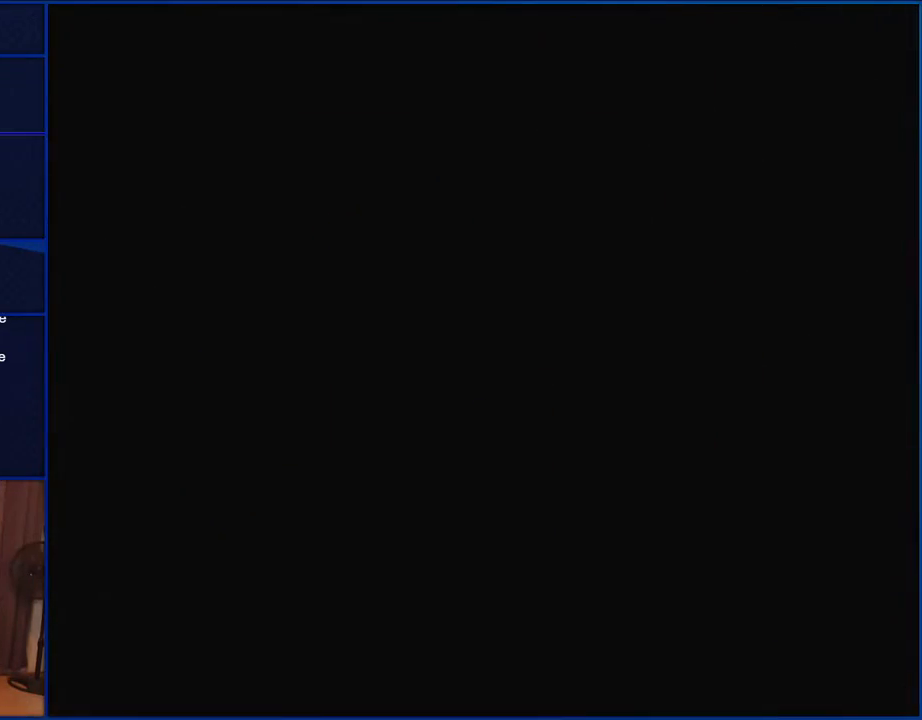
{"buttons": ["Y"], "events": []}
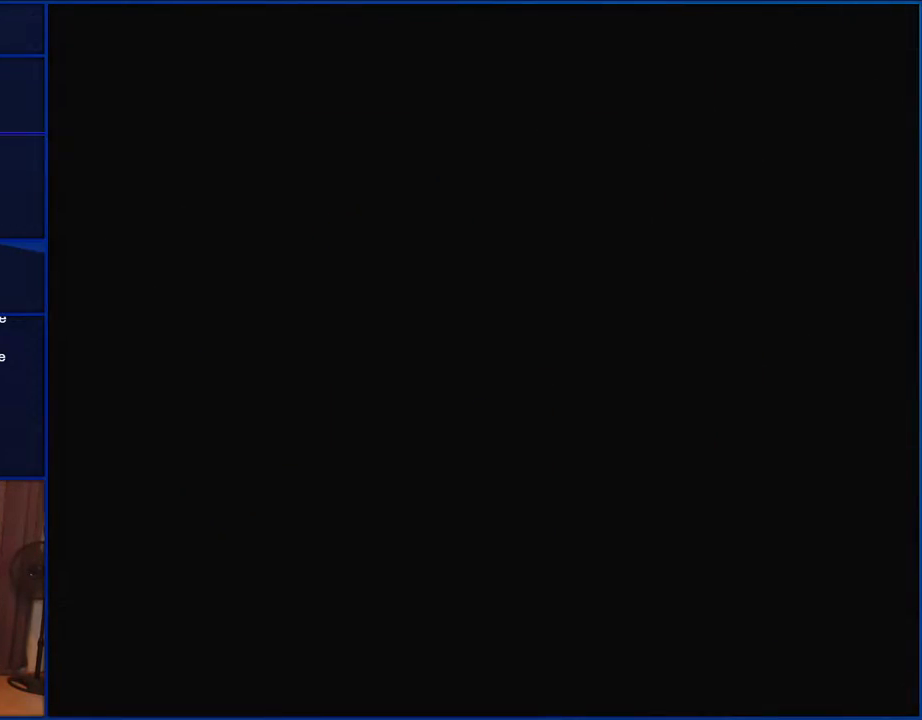
{"buttons": ["Y"], "events": []}
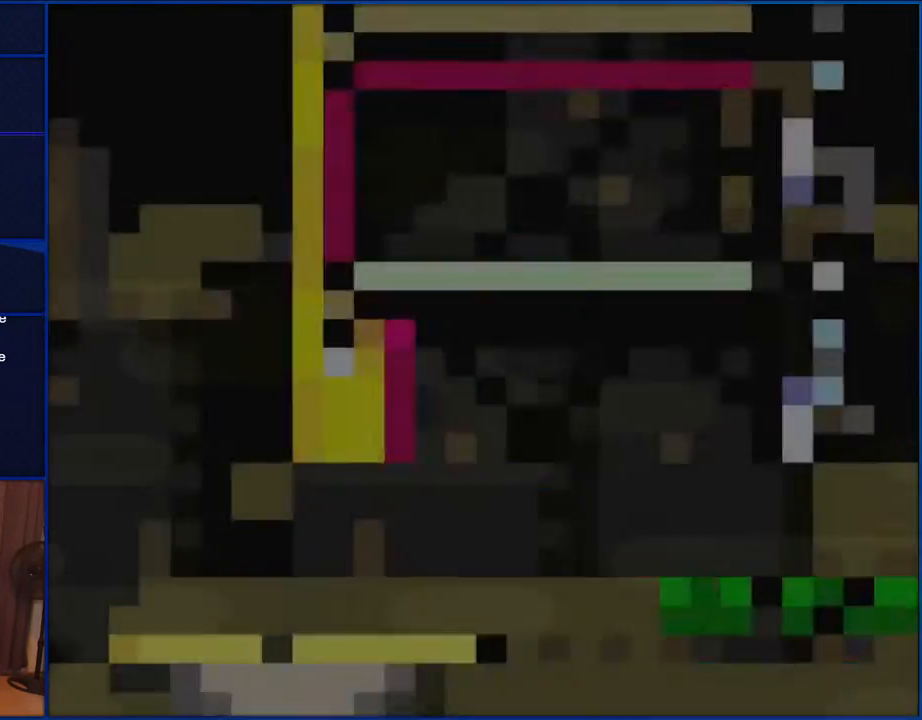
{"buttons": ["Y", "DPAD_RIGHT"], "events": [[333, "DPAD_RIGHT", "down"]]}
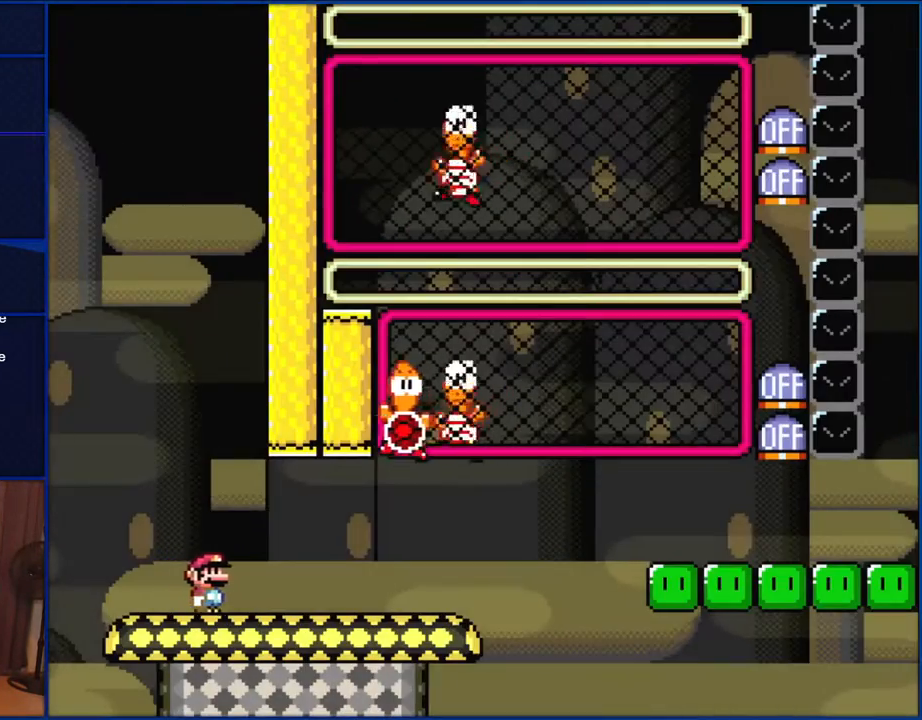
{"buttons": ["Y", "DPAD_RIGHT"], "events": []}
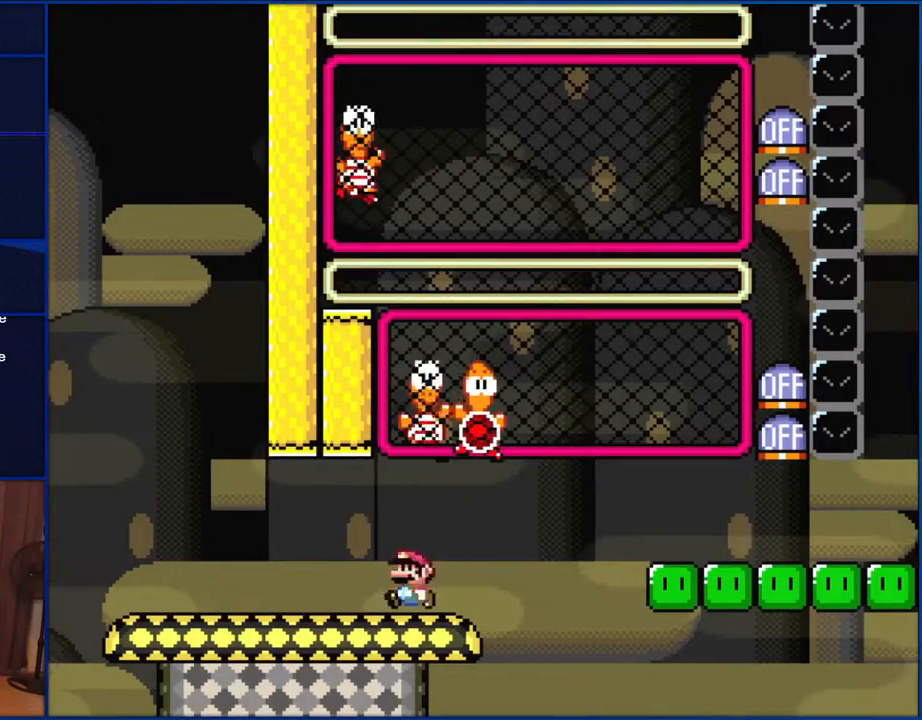
{"buttons": ["B", "Y", "DPAD_RIGHT"], "events": [[67, "DPAD_RIGHT", "up"], [100, "B", "down"], [100, "DPAD_LEFT", "down"], [183, "DPAD_LEFT", "up"], [217, "DPAD_RIGHT", "down"]]}
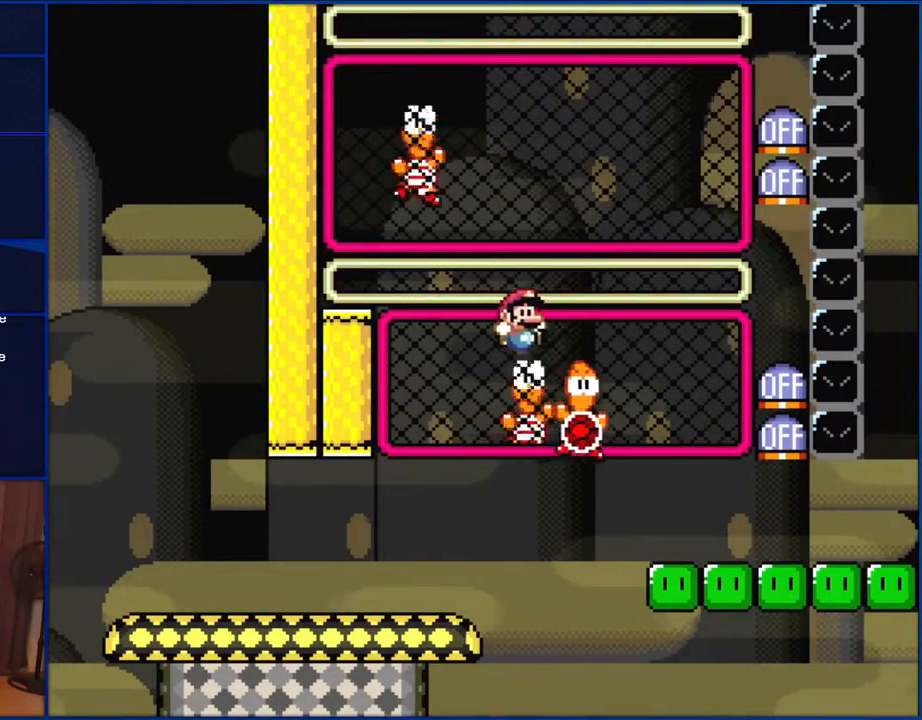
{"buttons": ["Y"], "events": [[67, "B", "up"], [217, "DPAD_RIGHT", "up"], [300, "B", "down"], [317, "DPAD_LEFT", "down"], [417, "DPAD_LEFT", "up"], [500, "B", "up"]]}
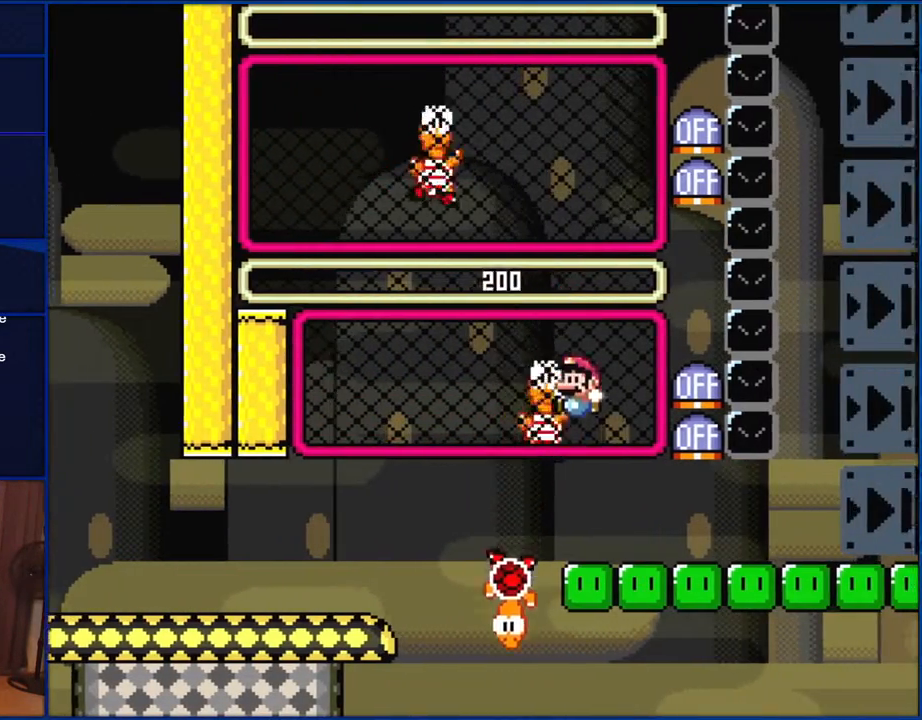
{"buttons": ["B"], "events": [[100, "Y", "up"], [133, "DPAD_UP", "down"], [150, "Y", "down"], [217, "DPAD_UP", "up"], [267, "Y", "up"], [367, "B", "down"]]}
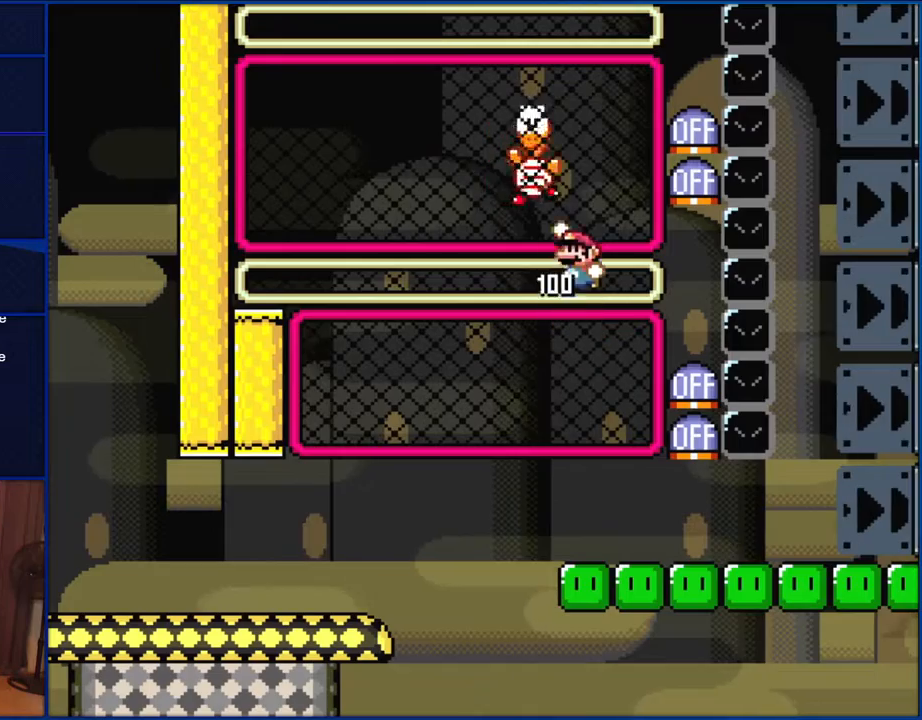
{"buttons": ["B", "Y", "DPAD_LEFT"], "events": [[183, "B", "up"], [183, "DPAD_UP", "down"], [267, "DPAD_UP", "up"], [300, "Y", "down"], [433, "B", "down"], [433, "DPAD_LEFT", "down"]]}
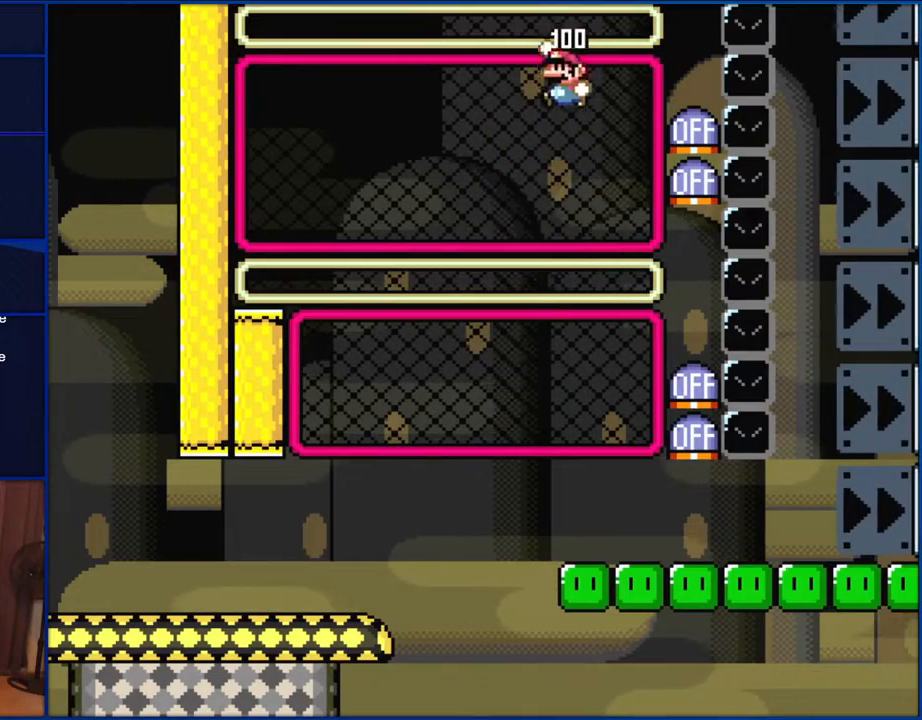
{"buttons": ["B", "Y", "DPAD_RIGHT"], "events": [[33, "B", "up"], [183, "DPAD_LEFT", "up"], [367, "DPAD_RIGHT", "down"], [383, "B", "down"]]}
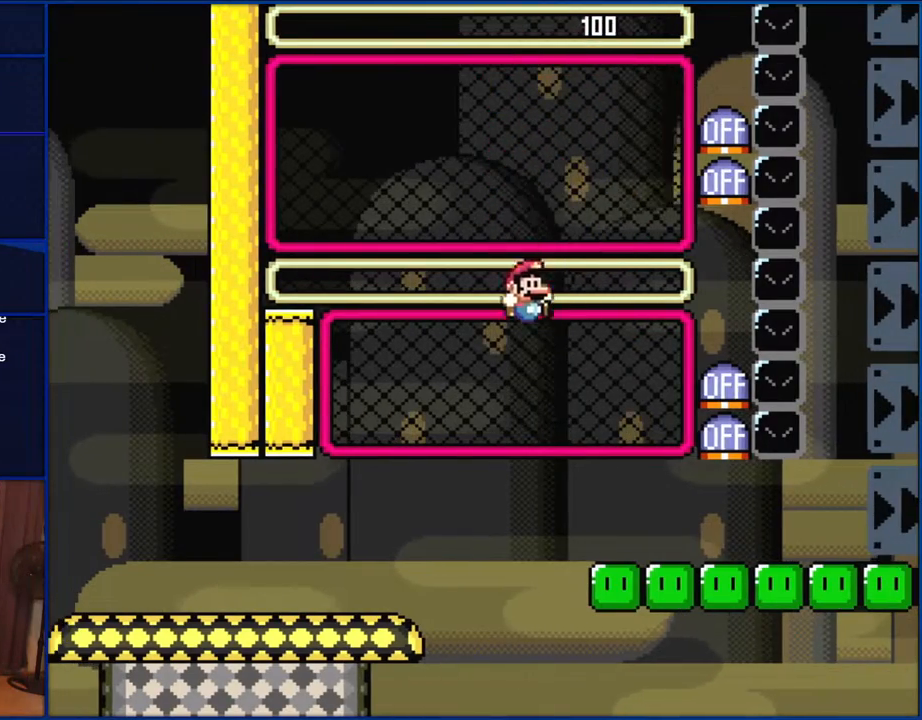
{"buttons": ["Y", "DPAD_RIGHT"], "events": [[417, "B", "up"]]}
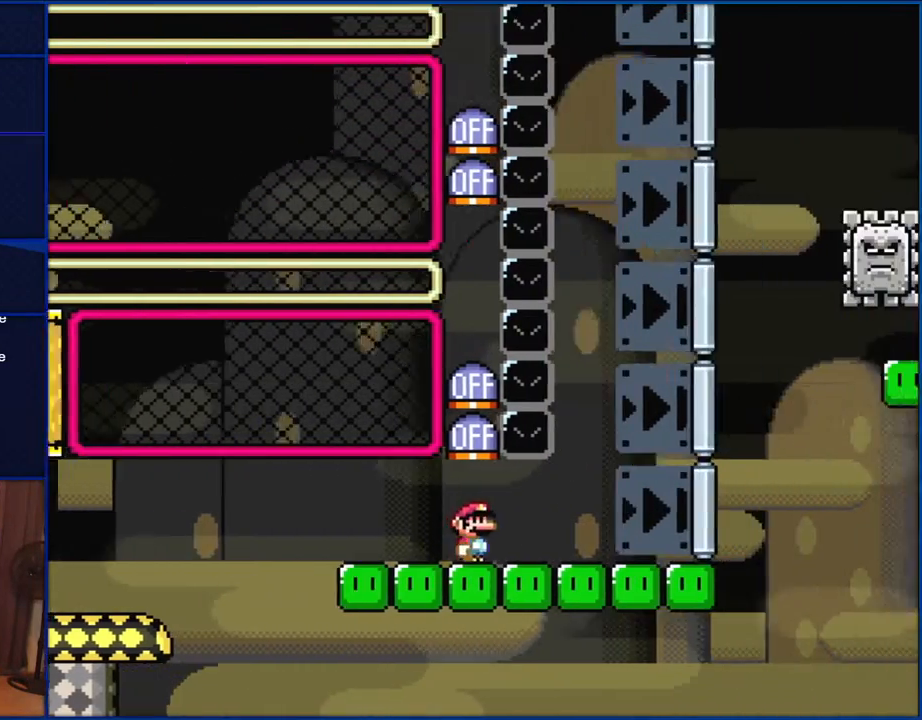
{"buttons": ["Y", "DPAD_RIGHT"], "events": []}
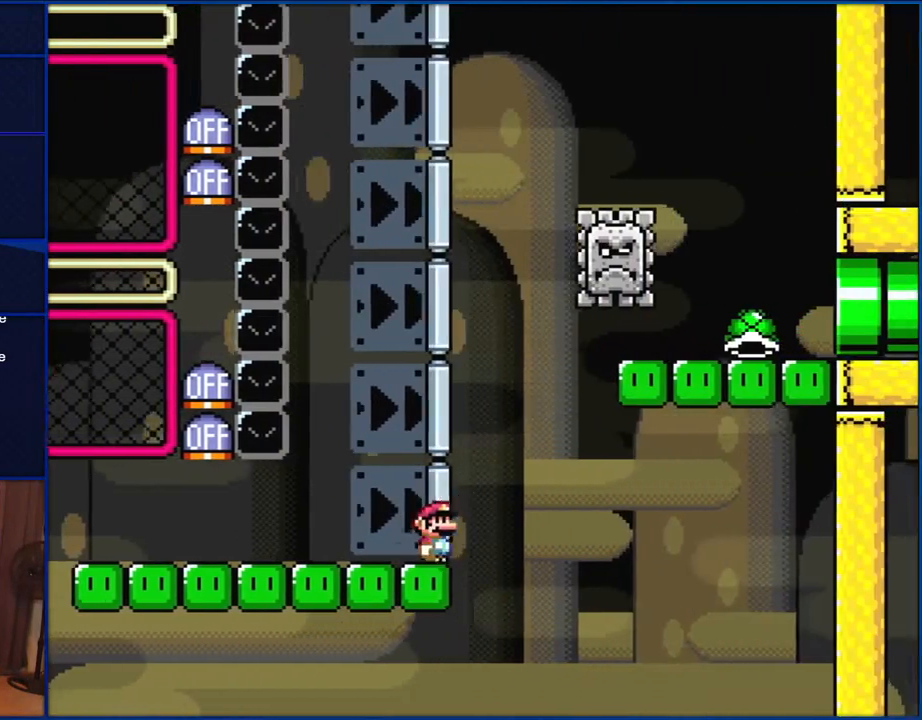
{"buttons": ["B", "Y", "DPAD_RIGHT"], "events": [[100, "B", "down"], [117, "DPAD_RIGHT", "up"], [150, "DPAD_LEFT", "down"], [300, "DPAD_LEFT", "up"], [333, "DPAD_RIGHT", "down"]]}
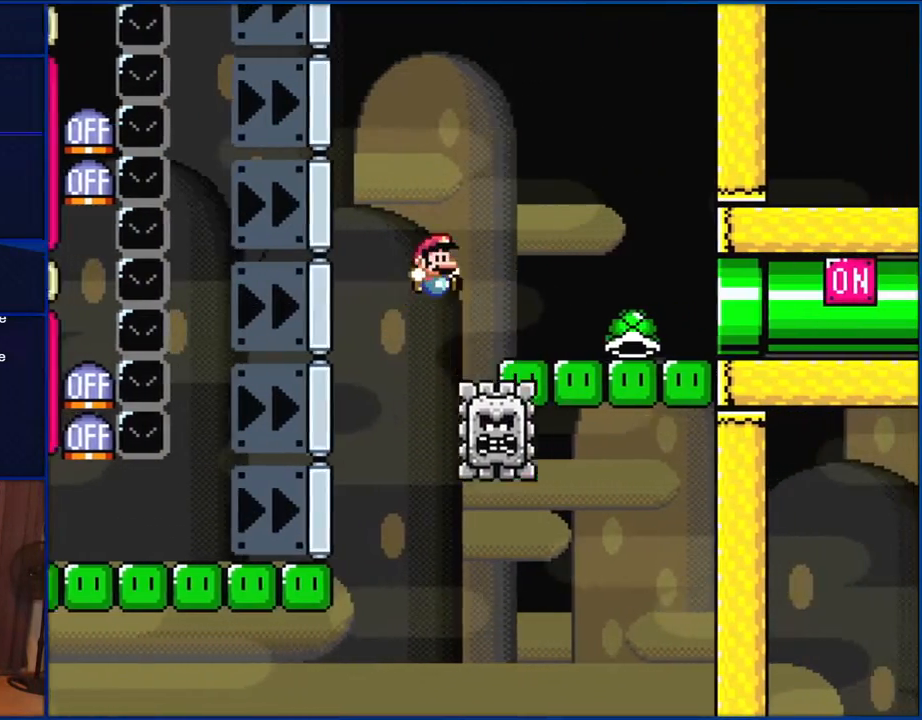
{"buttons": ["B", "Y", "DPAD_RIGHT"], "events": []}
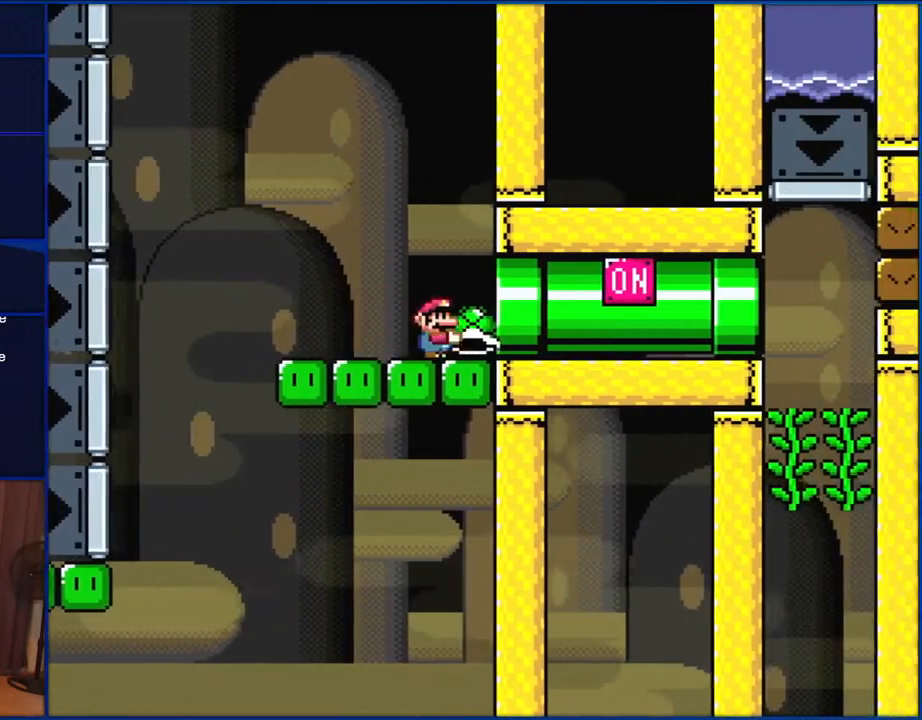
{"buttons": ["Y", "DPAD_RIGHT"], "events": [[100, "B", "up"], [100, "DPAD_UP", "down"], [167, "DPAD_UP", "up"]]}
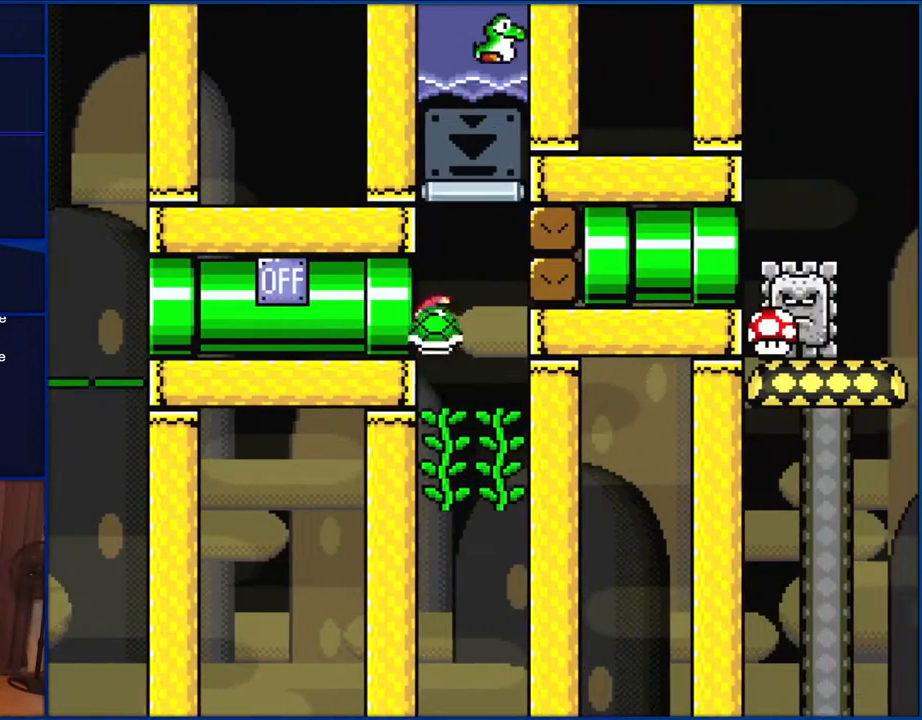
{"buttons": ["Y", "DPAD_UP", "DPAD_LEFT"], "events": [[67, "DPAD_UP", "down"], [100, "DPAD_LEFT", "down"], [100, "DPAD_RIGHT", "up"], [233, "Y", "up"], [333, "Y", "down"]]}
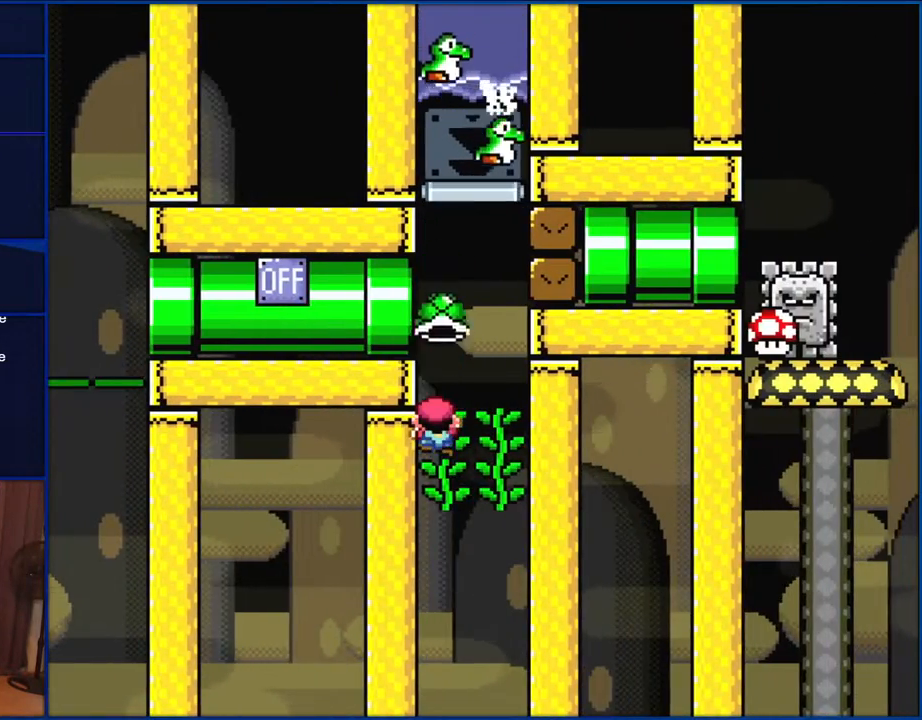
{"buttons": ["Y"], "events": [[217, "DPAD_LEFT", "up"], [217, "DPAD_UP", "up"]]}
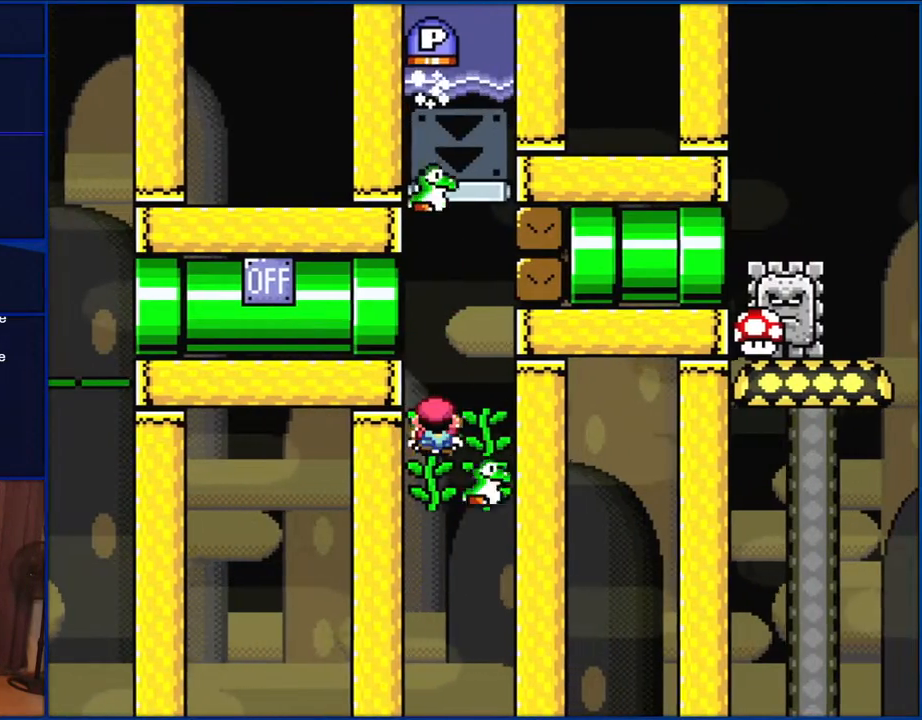
{"buttons": ["Y", "DPAD_LEFT"], "events": [[33, "DPAD_RIGHT", "down"], [450, "DPAD_RIGHT", "up"], [483, "DPAD_LEFT", "down"]]}
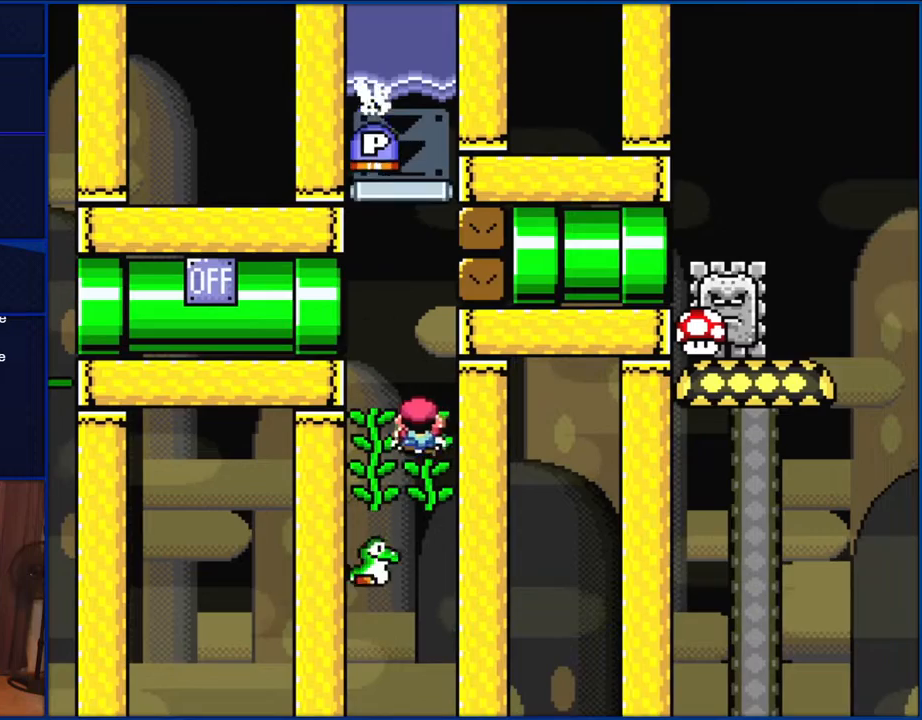
{"buttons": ["Y"], "events": [[333, "DPAD_LEFT", "up"]]}
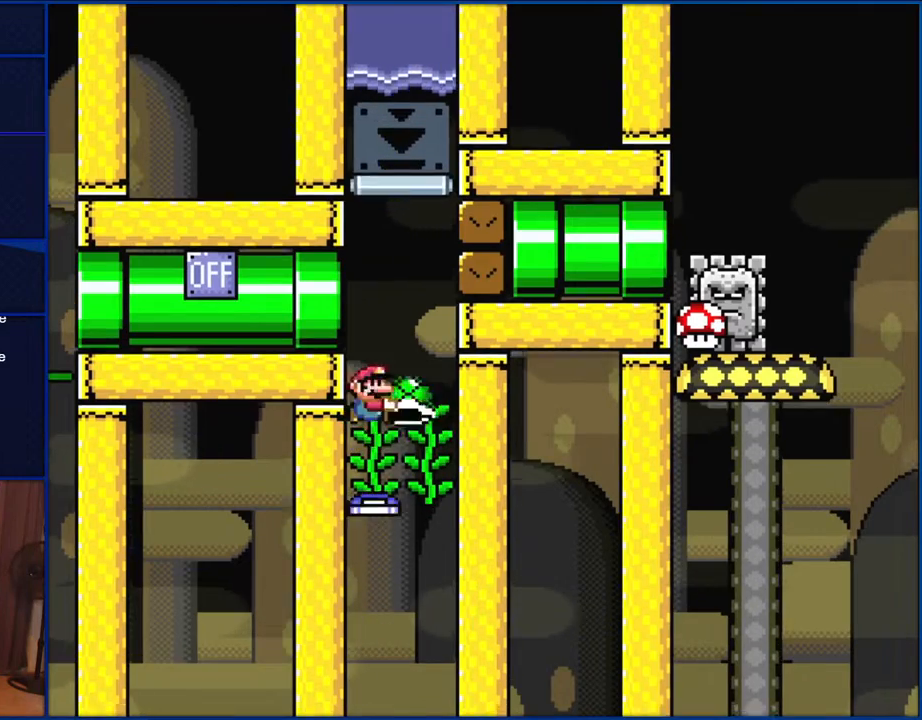
{"buttons": ["Y", "DPAD_RIGHT"], "events": [[33, "DPAD_RIGHT", "down"], [33, "DPAD_UP", "down"], [183, "Y", "up"], [250, "DPAD_RIGHT", "up"], [300, "Y", "down"], [383, "DPAD_RIGHT", "down"], [450, "DPAD_UP", "up"]]}
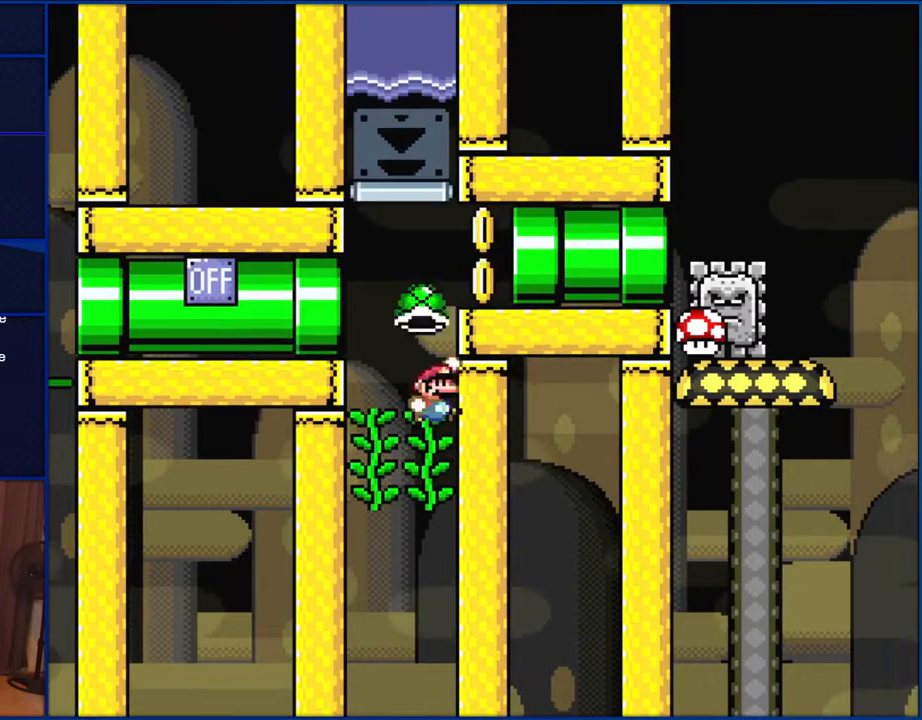
{"buttons": ["B", "Y", "DPAD_RIGHT"], "events": [[67, "B", "down"], [267, "B", "up"], [367, "B", "down"]]}
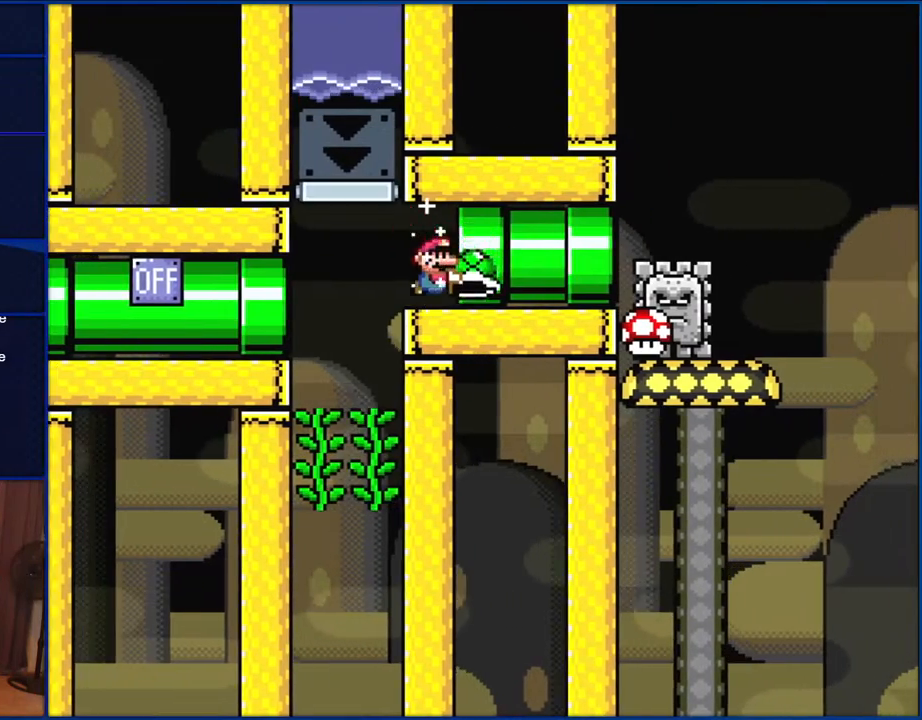
{"buttons": ["Y"], "events": [[250, "DPAD_RIGHT", "up"], [383, "B", "up"]]}
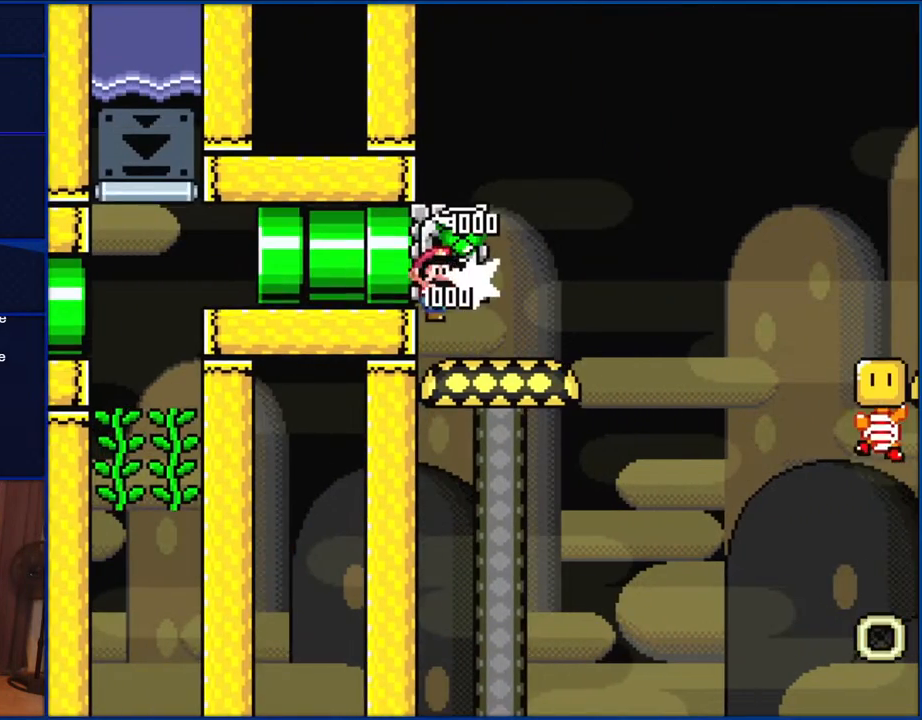
{"buttons": ["X"], "events": [[367, "Y", "up"], [450, "X", "down"]]}
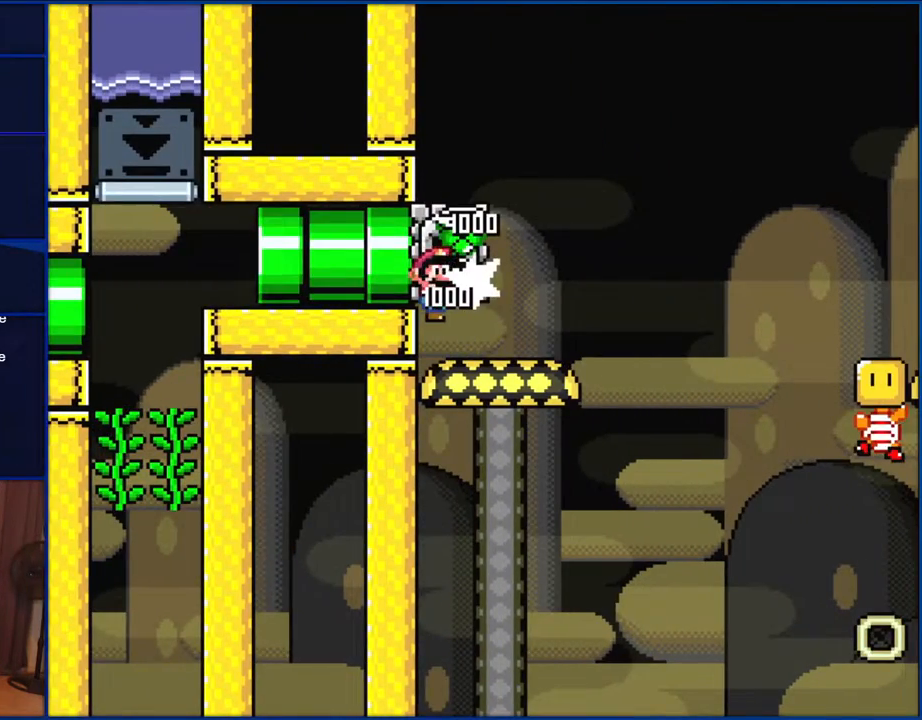
{"buttons": ["X", "DPAD_RIGHT"], "events": [[133, "DPAD_RIGHT", "down"]]}